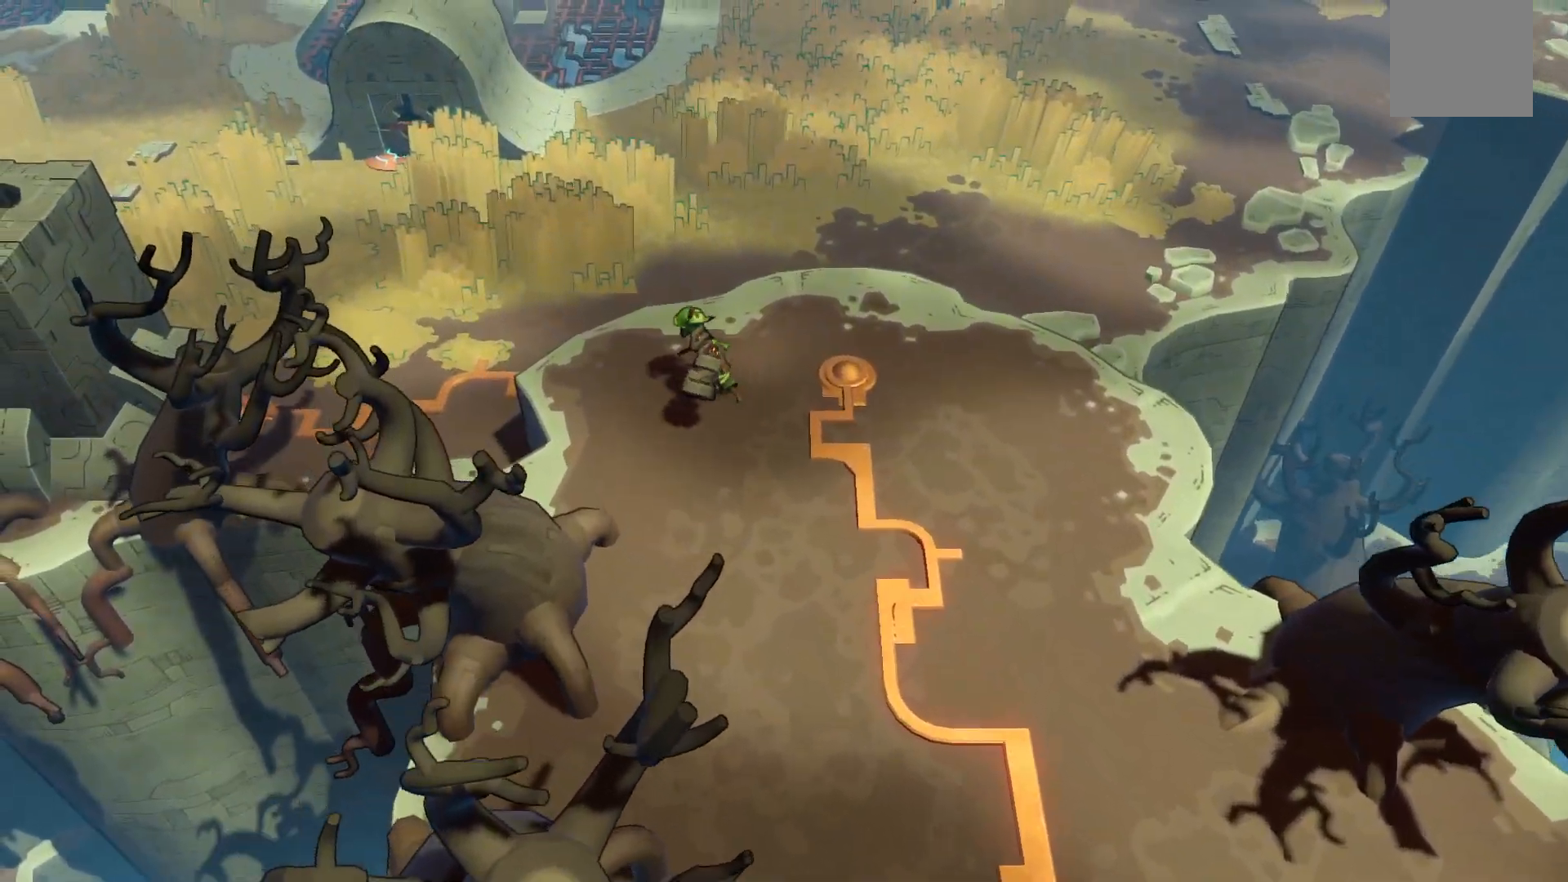
Gameplay with a controller (Xbox layout); each line is a JSON object with the inputs held at the frame after it. "events" lists button and stick changes between this image and that frame as [ms after this image, input, new state], when the widget could be followed in between. Not read: L3 R2 R3 left_stick.
{"buttons": ["A"], "right_stick": "center", "events": [[450, "A", "down"]]}
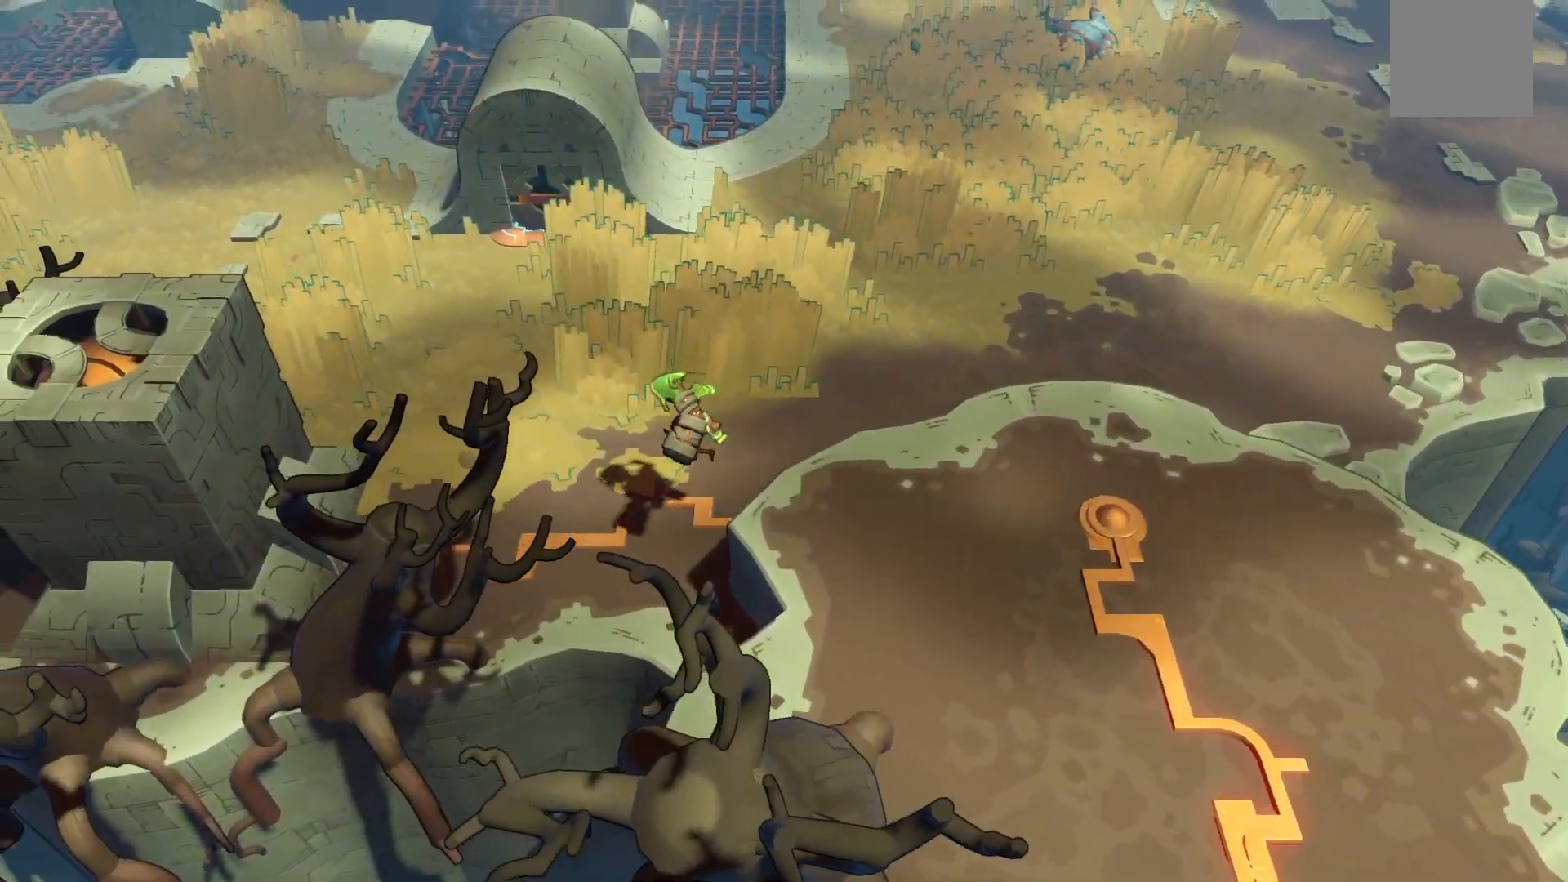
{"buttons": [], "right_stick": "center", "events": [[233, "A", "up"]]}
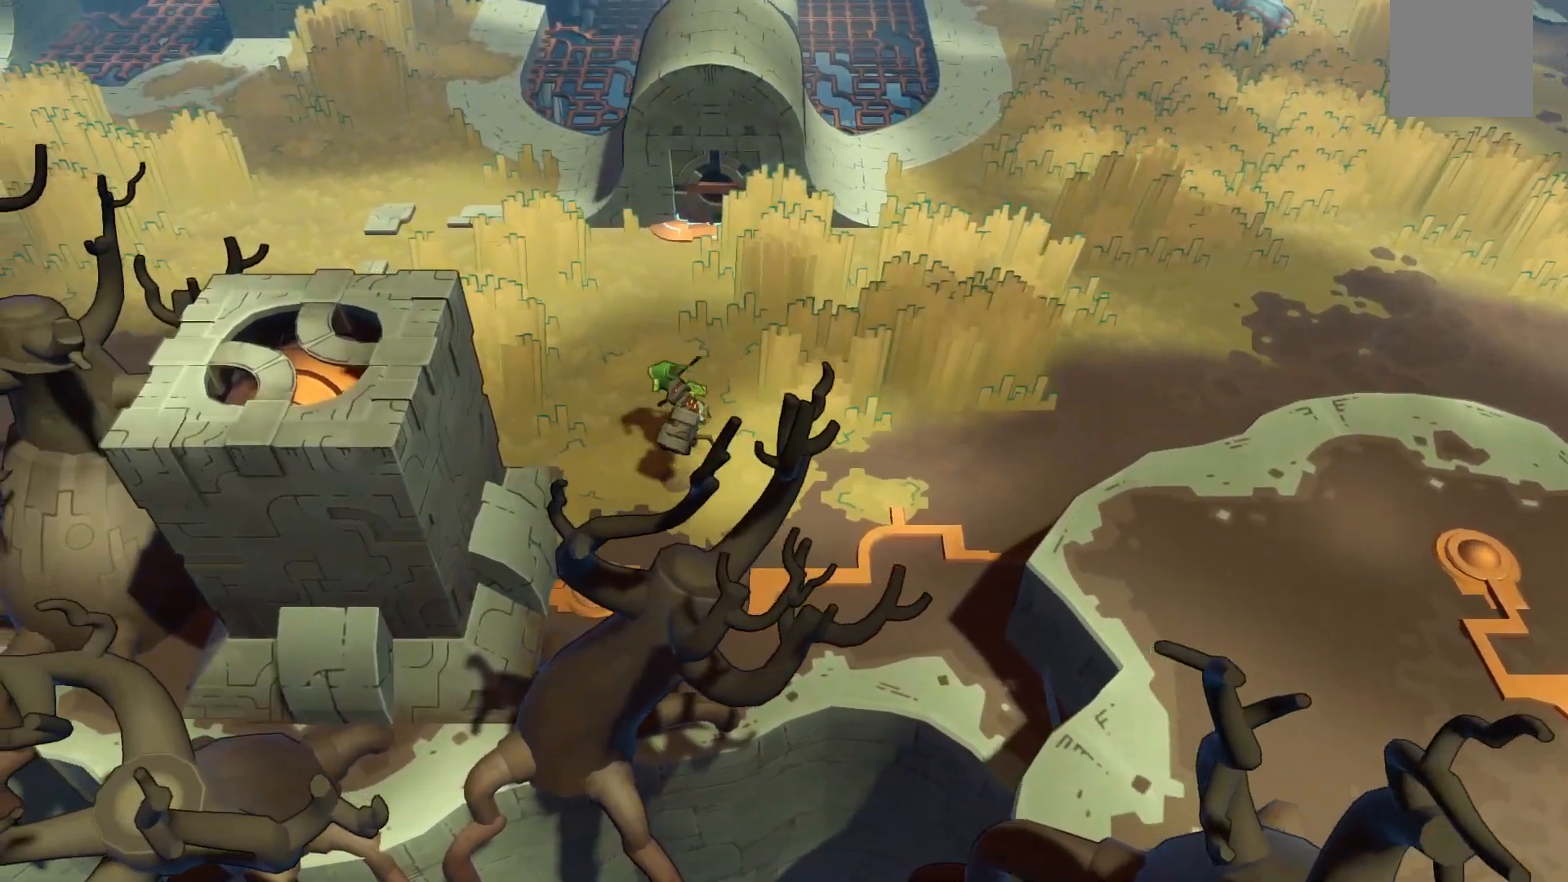
{"buttons": [], "right_stick": "center", "events": []}
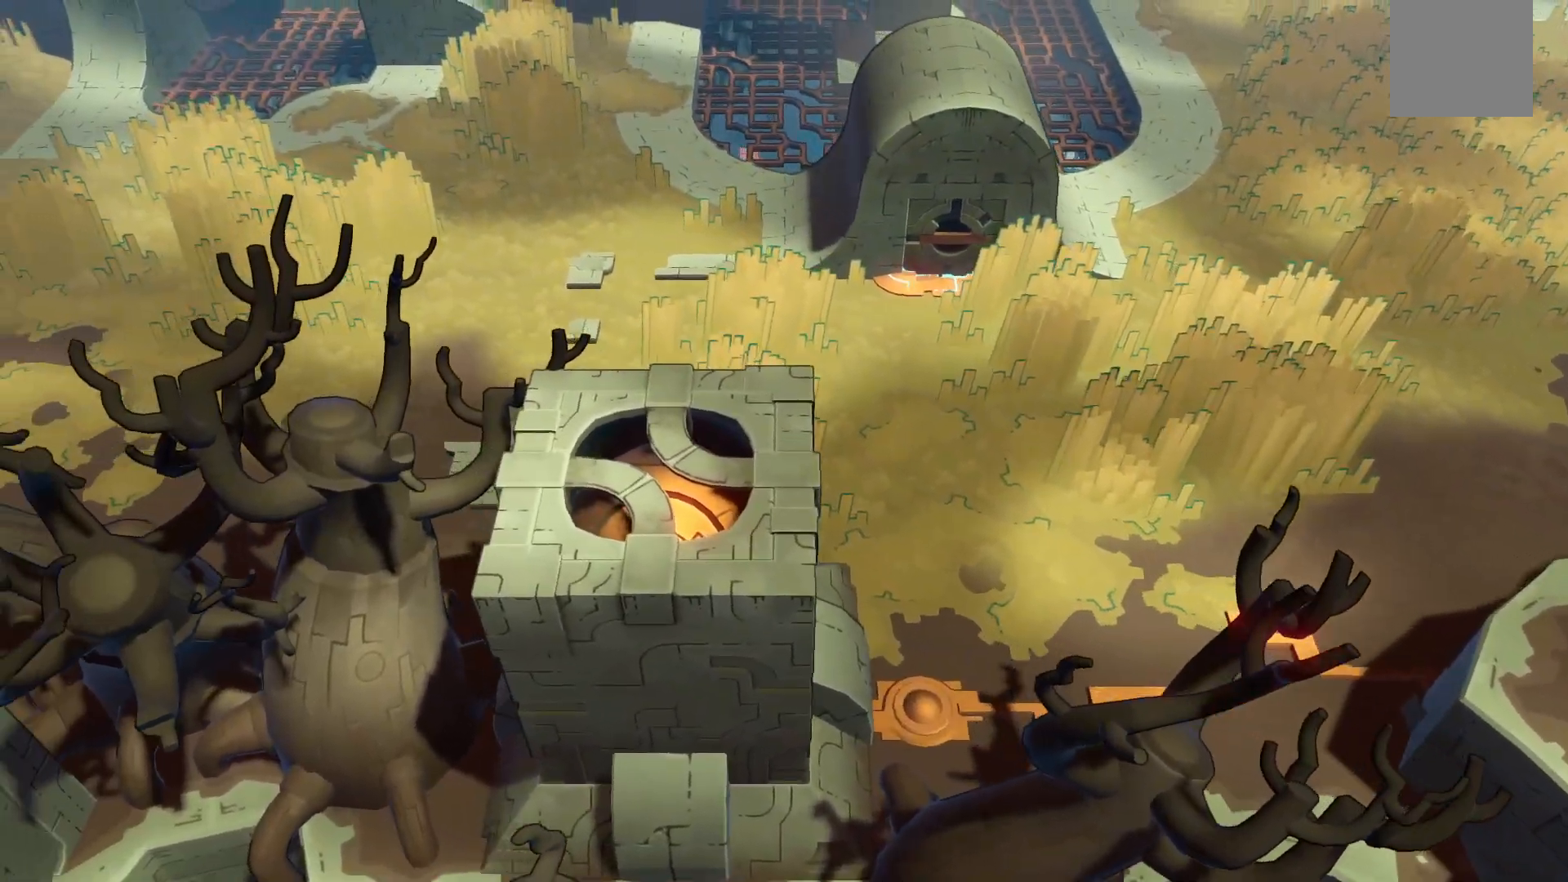
{"buttons": [], "right_stick": "center", "events": []}
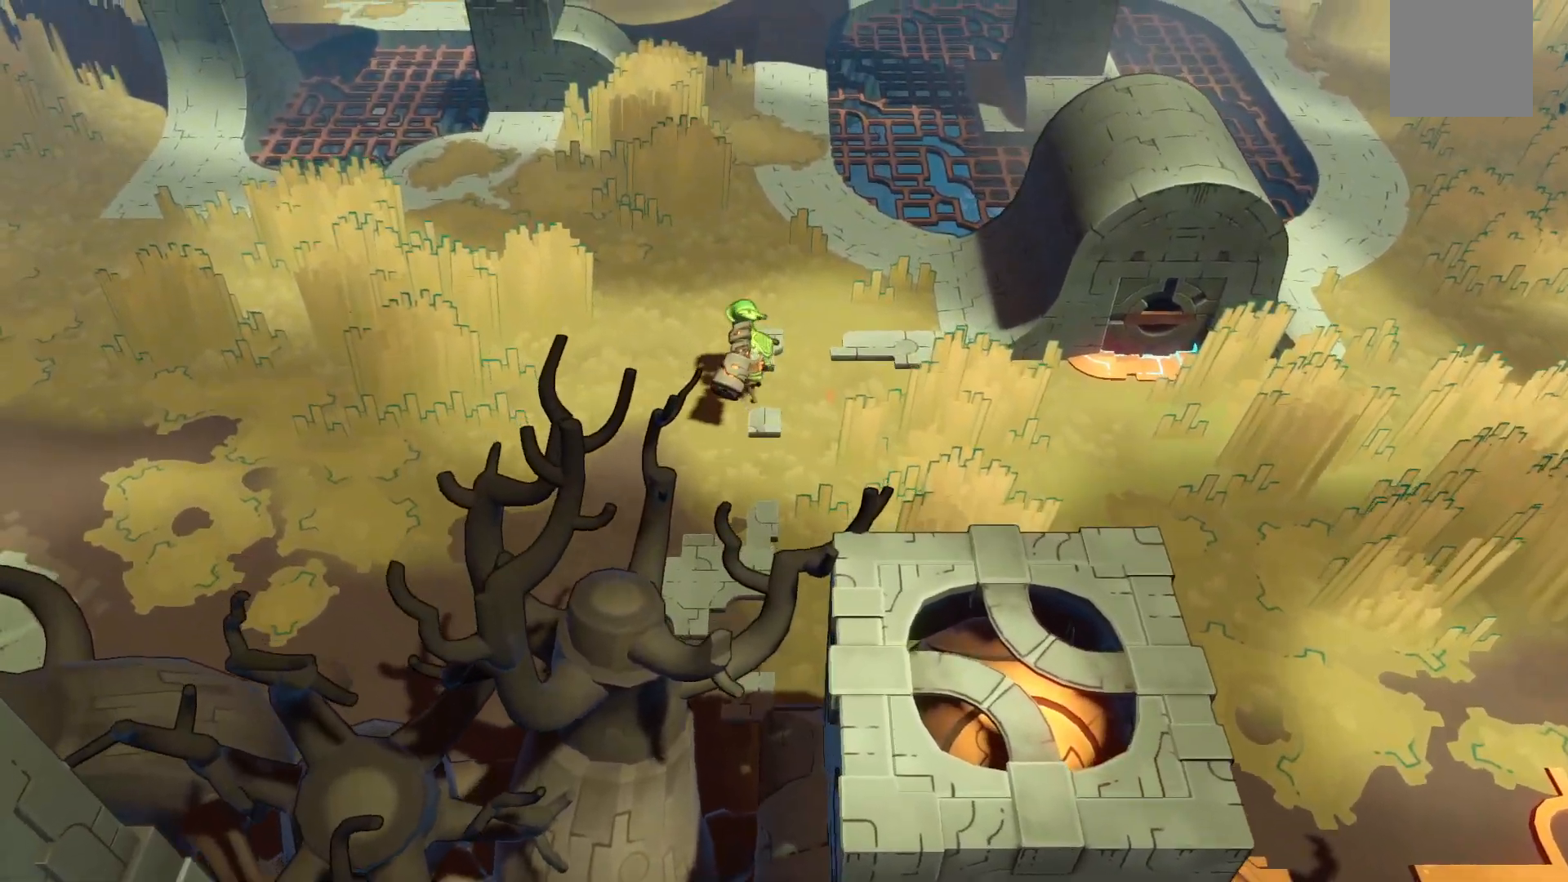
{"buttons": [], "right_stick": "center", "events": []}
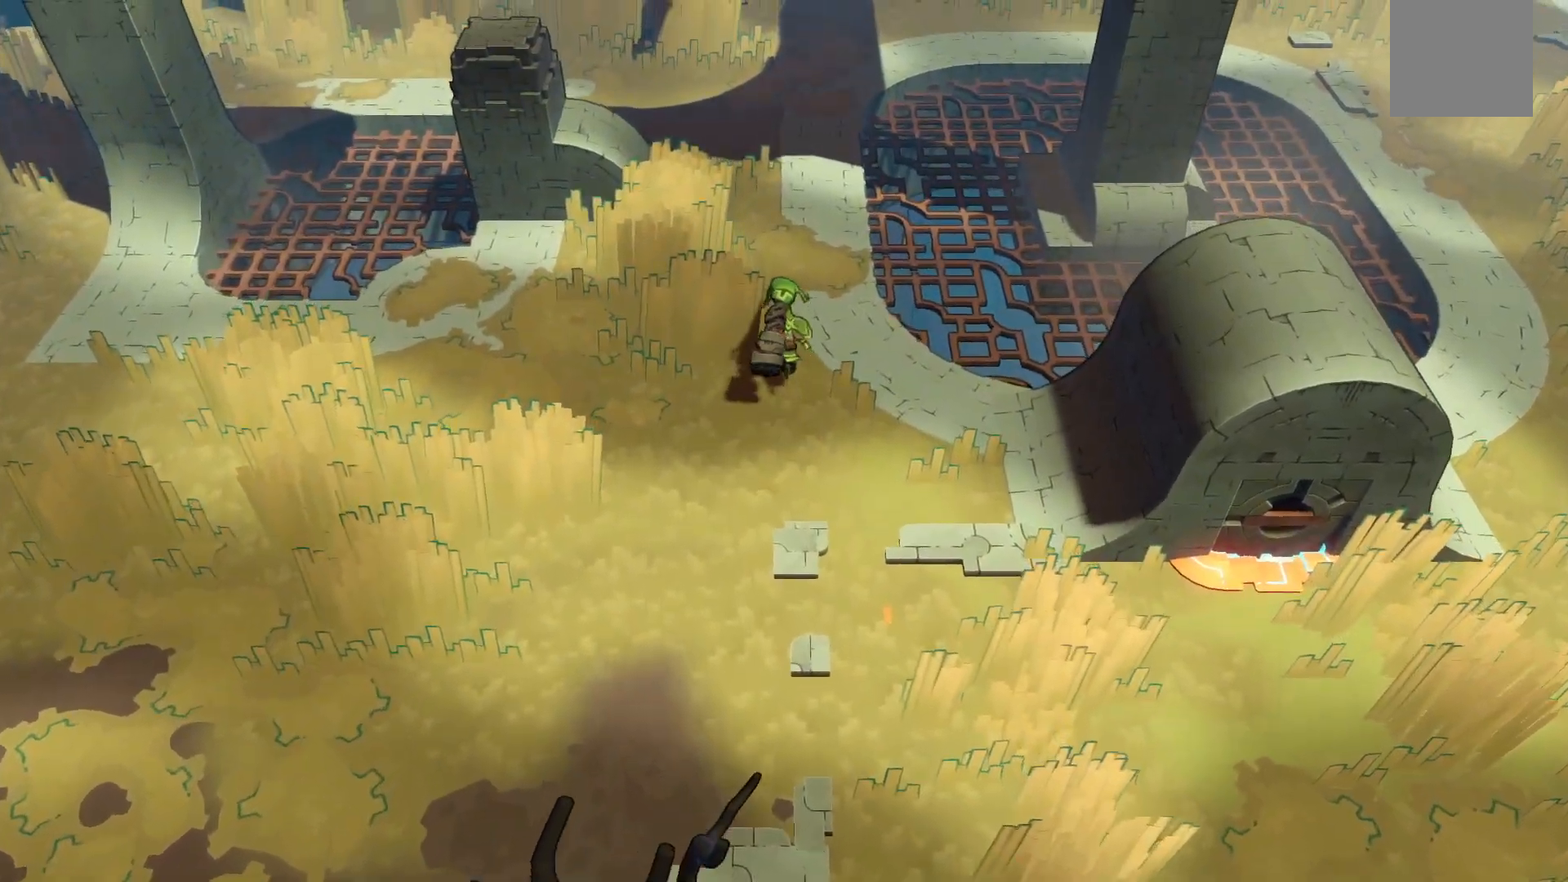
{"buttons": [], "right_stick": "center", "events": []}
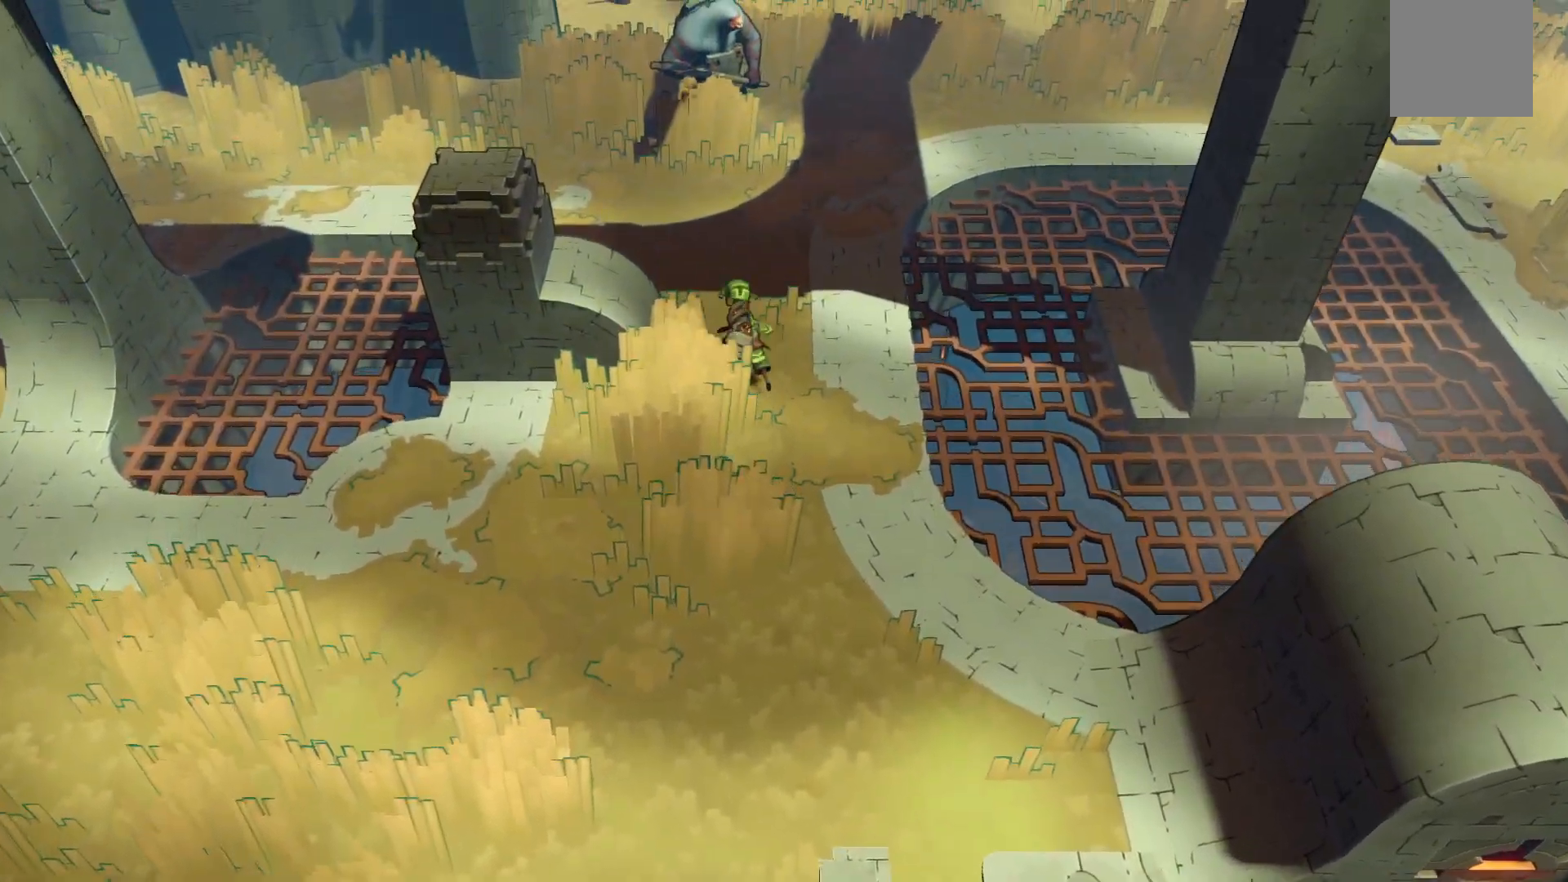
{"buttons": [], "right_stick": "center", "events": []}
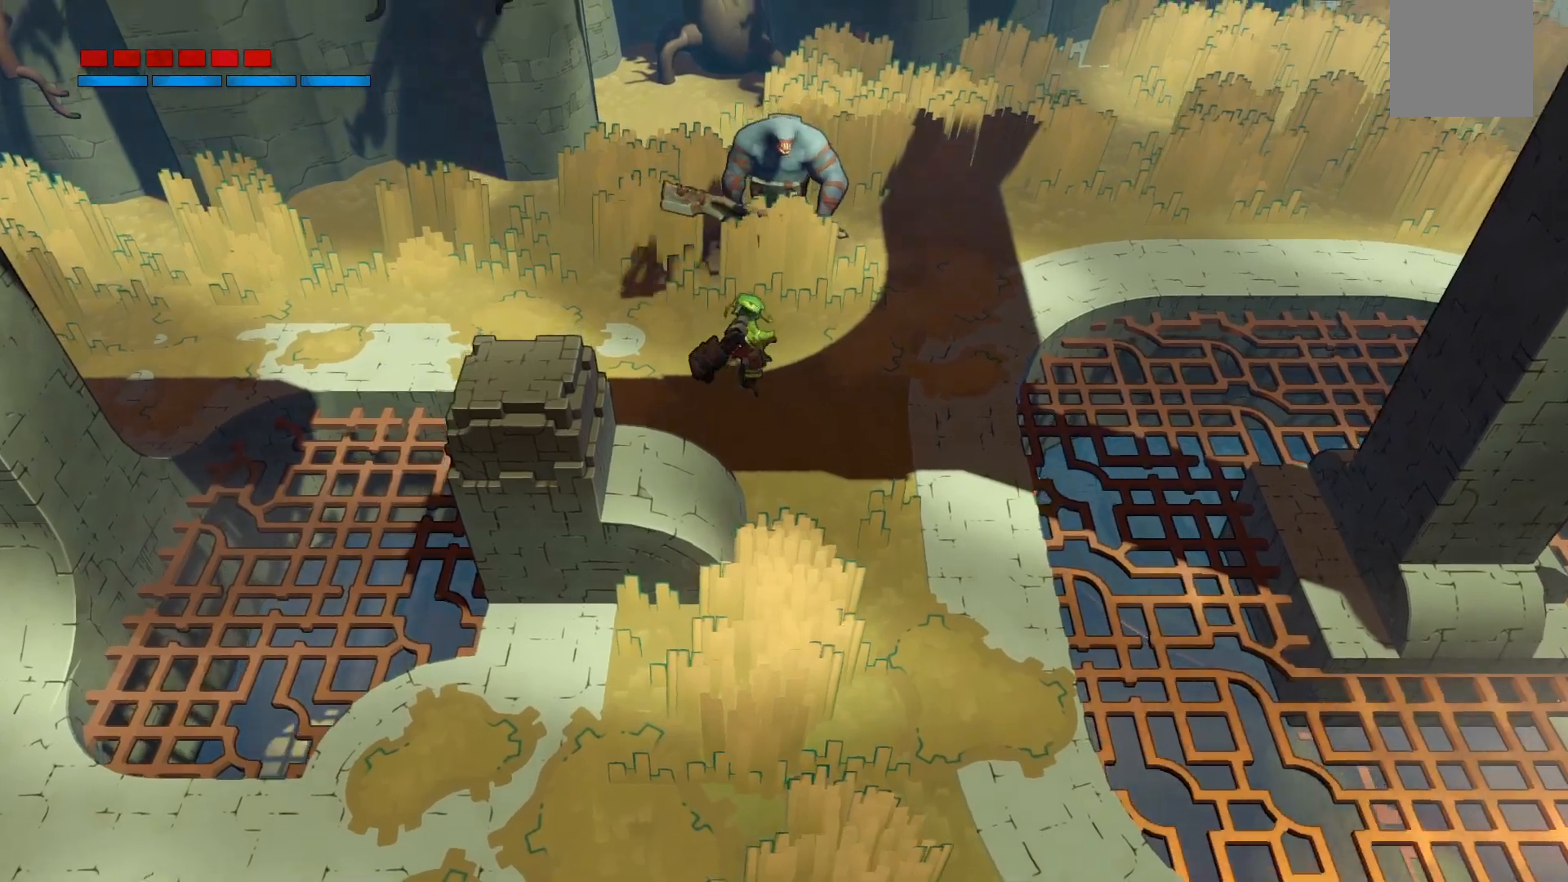
{"buttons": ["R1"], "right_stick": "center", "events": [[450, "R1", "down"]]}